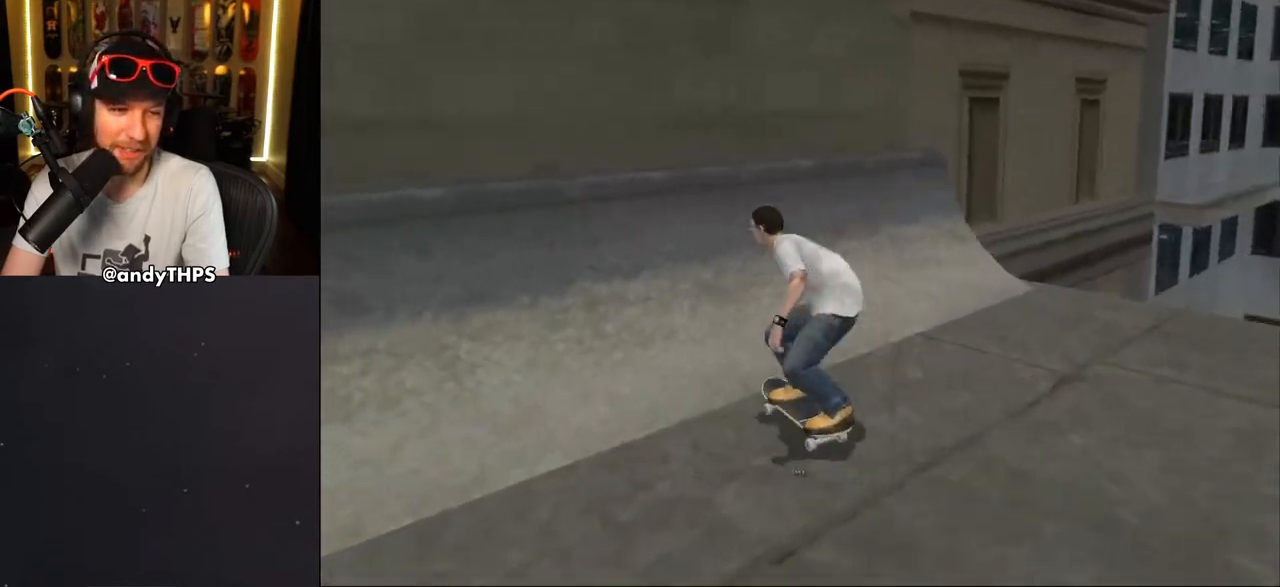
Gameplay with a controller (PlayStation layout); each line is a JSON object with the inputs held at the frame after it. "events" lists button and stick changes between this image and that frame as [ms after this image, input, new state], when the widget could be followed in between. Not read: L2 R2 START.
{"buttons": ["CIRCLE", "R1"], "left_stick": "center", "right_stick": "center", "events": [[50, "DPAD_LEFT", "down"], [150, "DPAD_LEFT", "up"], [250, "CROSS", "up"], [350, "CIRCLE", "down"], [400, "DPAD_LEFT", "down"], [483, "DPAD_LEFT", "up"], [500, "R1", "down"]]}
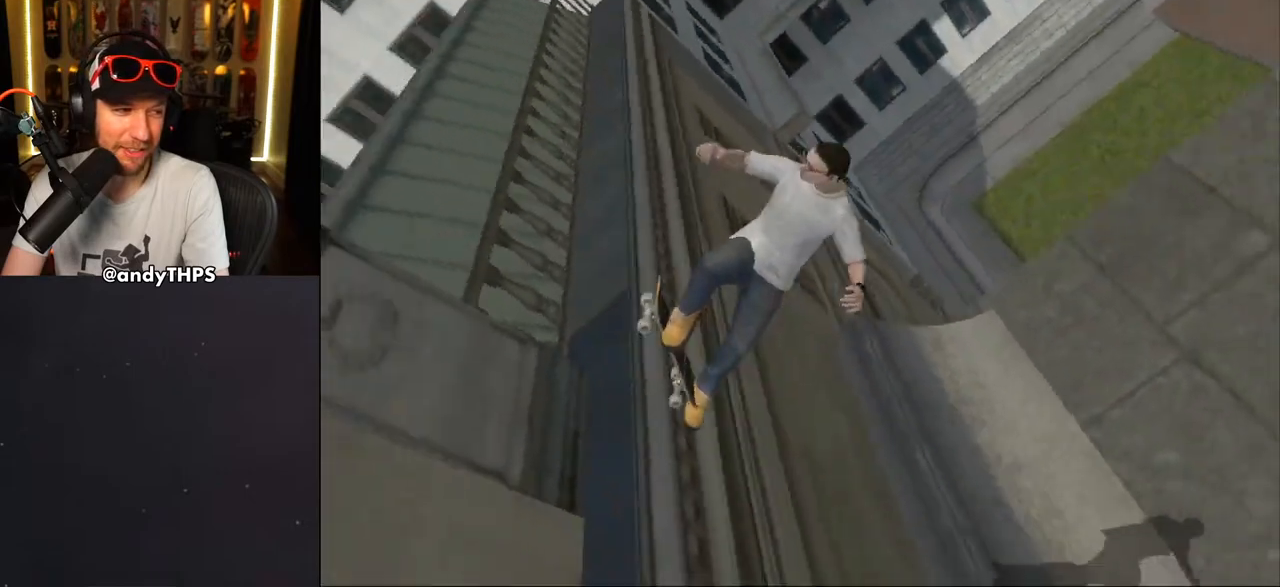
{"buttons": [], "left_stick": "center", "right_stick": "center", "events": [[217, "CIRCLE", "up"], [483, "R1", "up"]]}
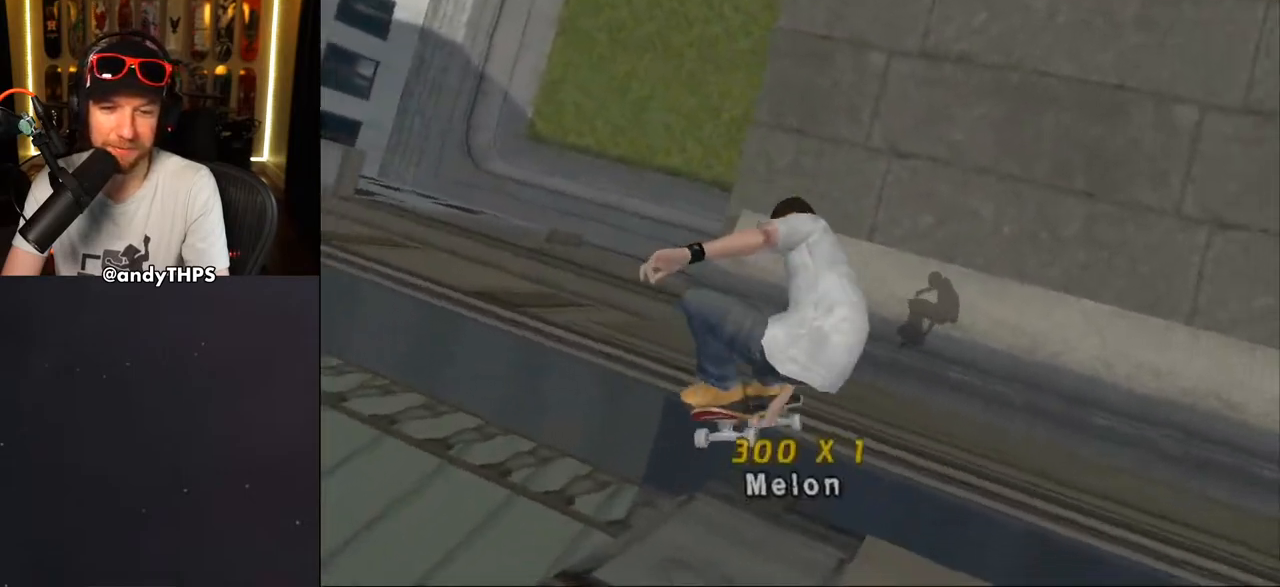
{"buttons": ["CROSS"], "left_stick": "center", "right_stick": "center", "events": [[33, "CROSS", "down"]]}
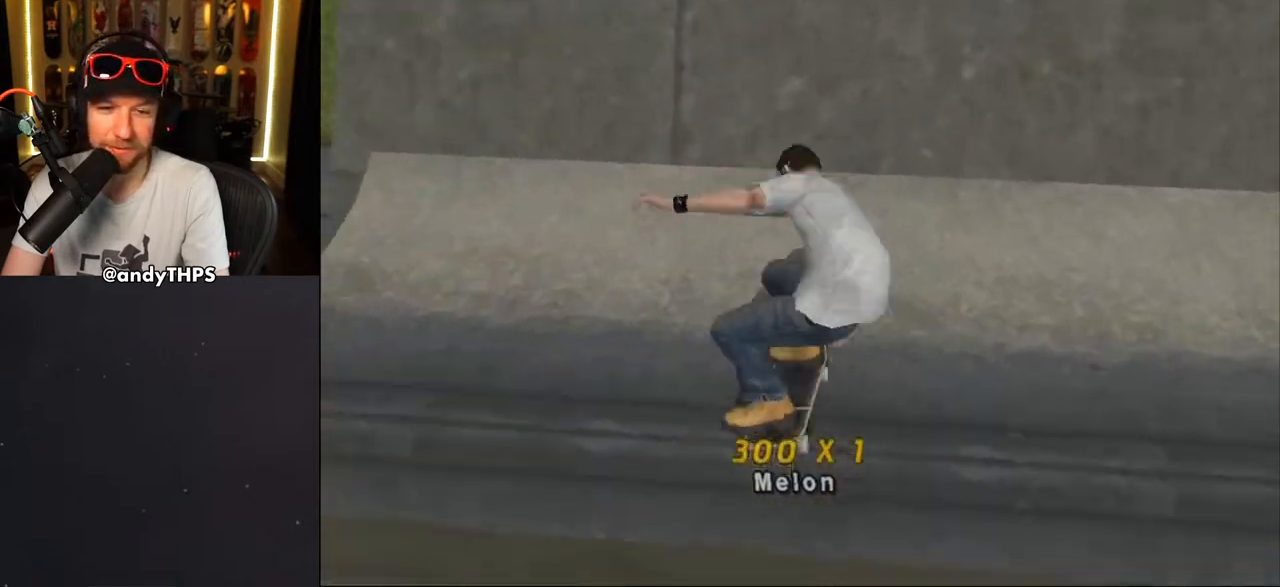
{"buttons": ["CROSS", "DPAD_LEFT"], "left_stick": "center", "right_stick": "center", "events": [[100, "DPAD_LEFT", "down"], [100, "DPAD_UP", "down"], [167, "DPAD_UP", "up"], [183, "DPAD_LEFT", "up"], [450, "DPAD_LEFT", "down"]]}
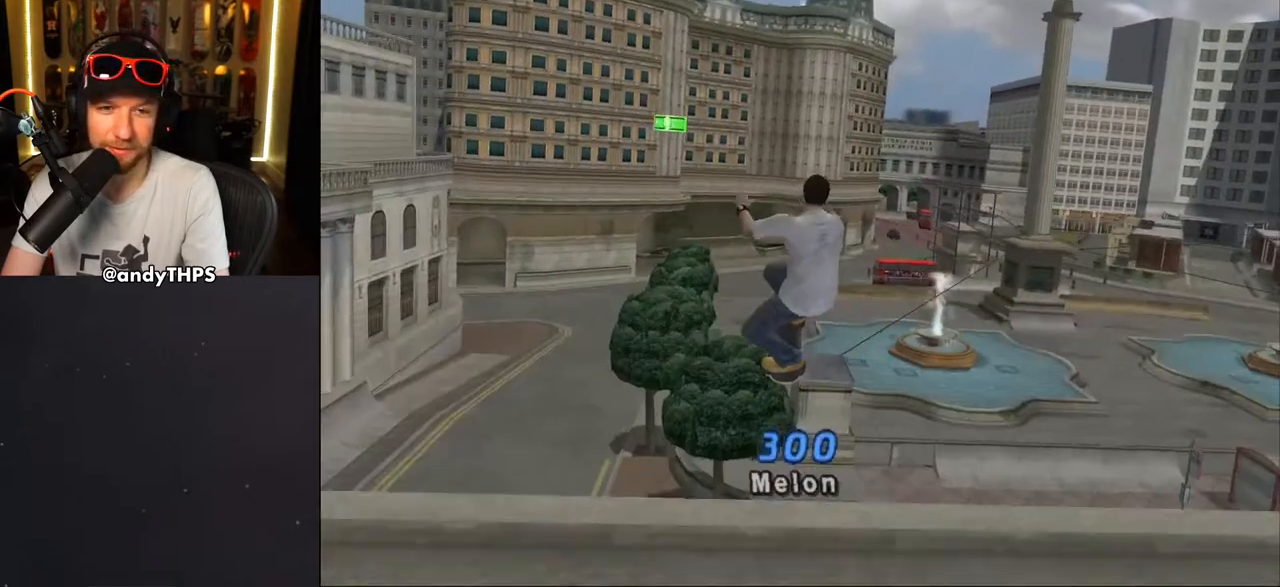
{"buttons": ["DPAD_UP"], "left_stick": "center", "right_stick": "down-left", "events": [[67, "DPAD_LEFT", "up"], [83, "CROSS", "up"], [283, "right_stick", "down-left"], [483, "DPAD_UP", "down"]]}
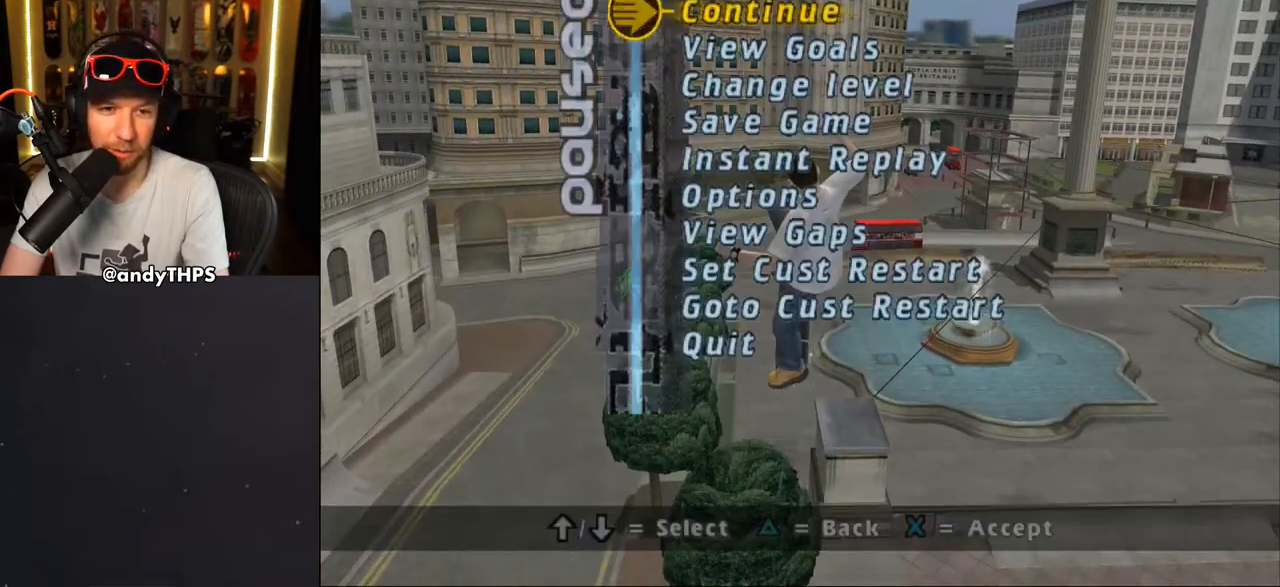
{"buttons": ["CROSS"], "left_stick": "center", "right_stick": "center", "events": [[33, "right_stick", "center"], [83, "DPAD_UP", "up"], [167, "DPAD_UP", "down"], [233, "DPAD_UP", "up"], [433, "CROSS", "down"]]}
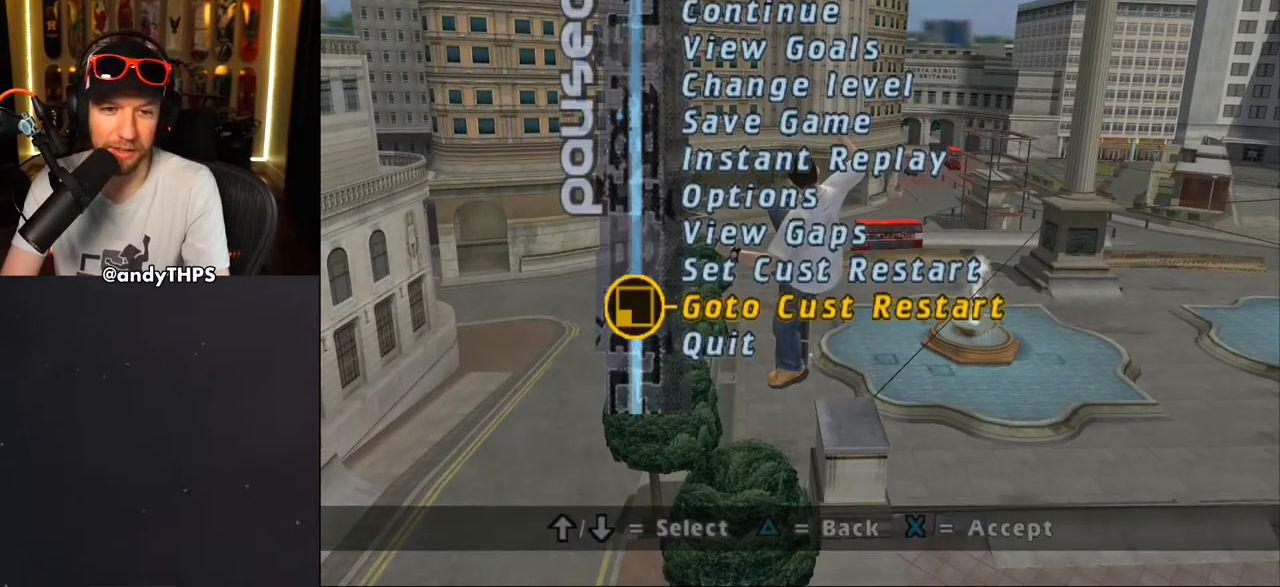
{"buttons": ["DPAD_DOWN"], "left_stick": "center", "right_stick": "center", "events": [[17, "CROSS", "up"], [317, "DPAD_LEFT", "down"], [367, "DPAD_DOWN", "down"], [500, "DPAD_LEFT", "up"]]}
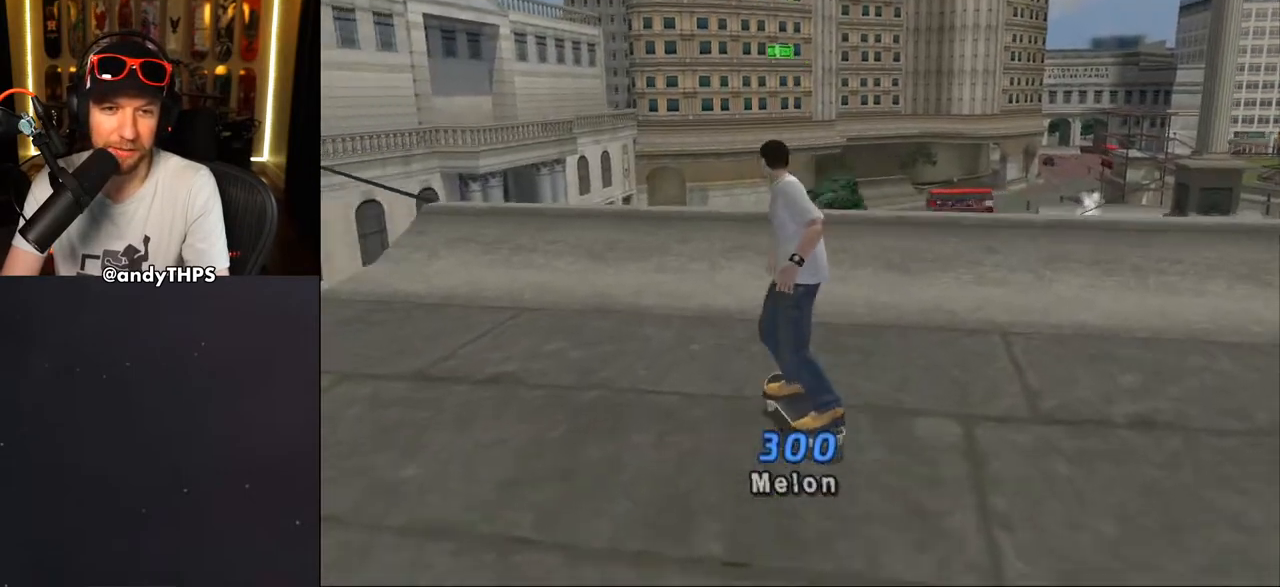
{"buttons": ["CROSS"], "left_stick": "center", "right_stick": "center", "events": [[33, "DPAD_DOWN", "up"], [100, "DPAD_RIGHT", "down"], [150, "CROSS", "down"], [150, "DPAD_DOWN", "down"], [250, "DPAD_DOWN", "up"], [250, "DPAD_RIGHT", "up"], [433, "DPAD_RIGHT", "down"], [500, "DPAD_RIGHT", "up"]]}
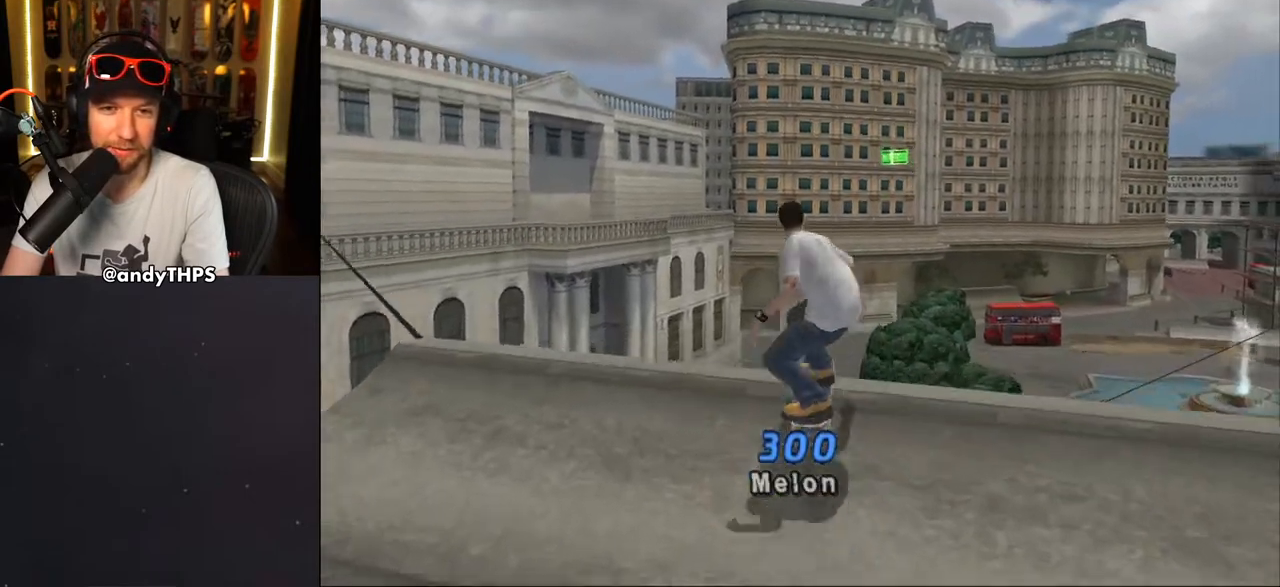
{"buttons": [], "left_stick": "center", "right_stick": "center", "events": [[100, "DPAD_UP", "down"], [167, "CROSS", "up"], [183, "DPAD_UP", "up"], [217, "DPAD_UP", "down"], [250, "CROSS", "down"], [300, "DPAD_UP", "up"], [383, "CROSS", "up"]]}
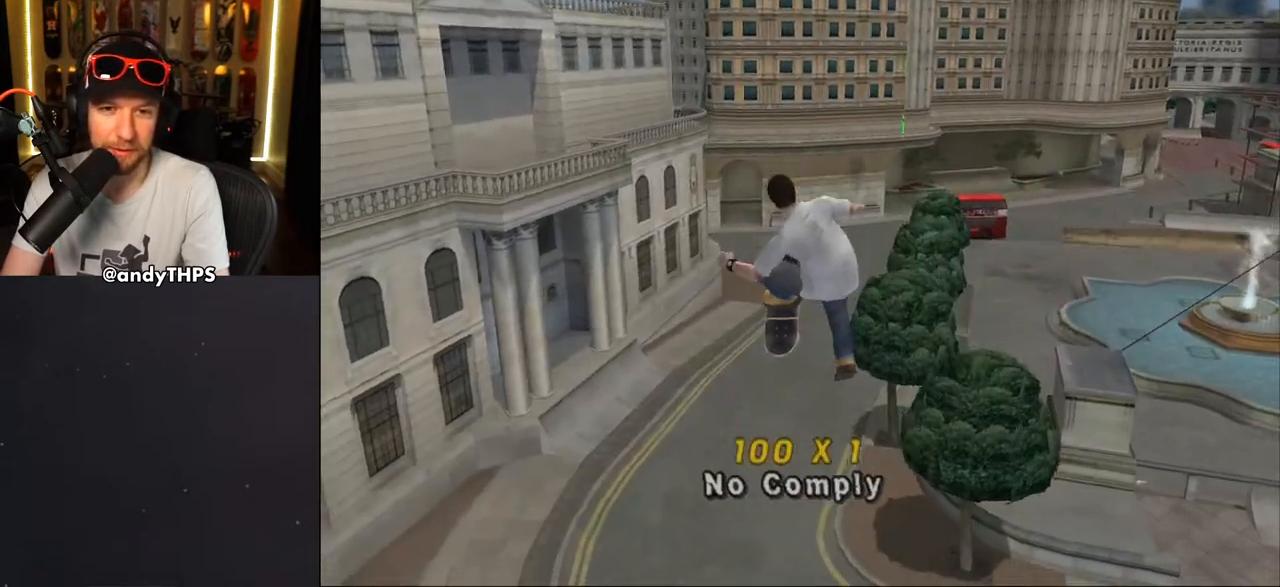
{"buttons": [], "left_stick": "center", "right_stick": "center", "events": [[217, "DPAD_UP", "down"], [283, "DPAD_UP", "up"], [367, "DPAD_UP", "down"], [433, "DPAD_UP", "up"]]}
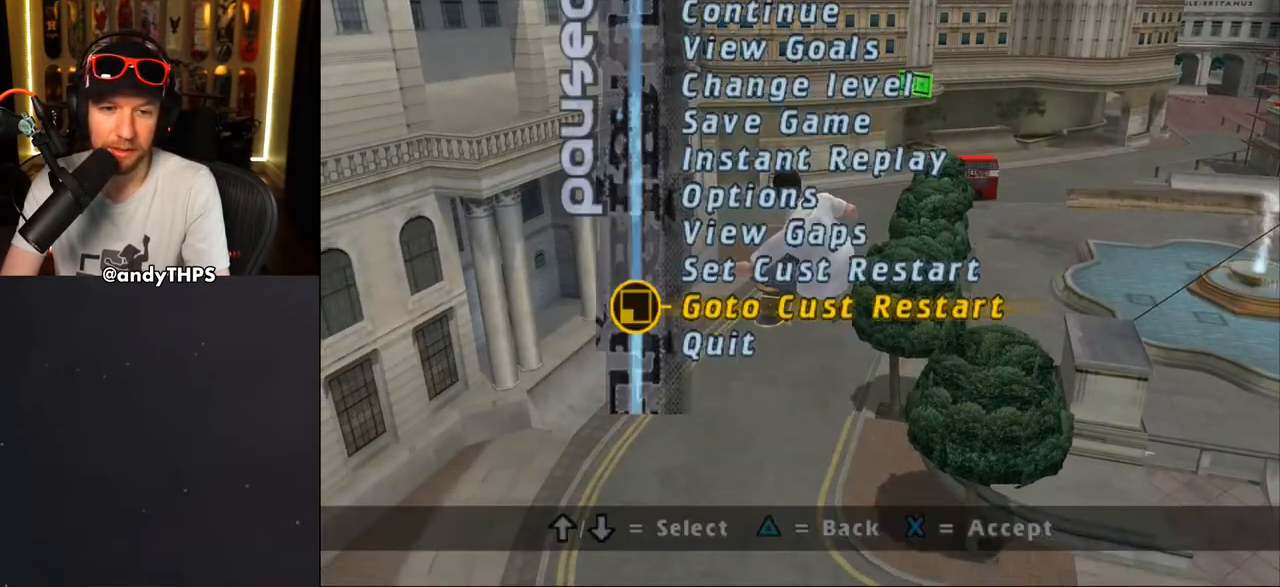
{"buttons": ["CROSS", "DPAD_DOWN", "DPAD_LEFT"], "left_stick": "center", "right_stick": "center", "events": [[50, "CROSS", "down"], [150, "CROSS", "up"], [267, "DPAD_LEFT", "down"], [300, "DPAD_DOWN", "down"], [317, "CROSS", "down"]]}
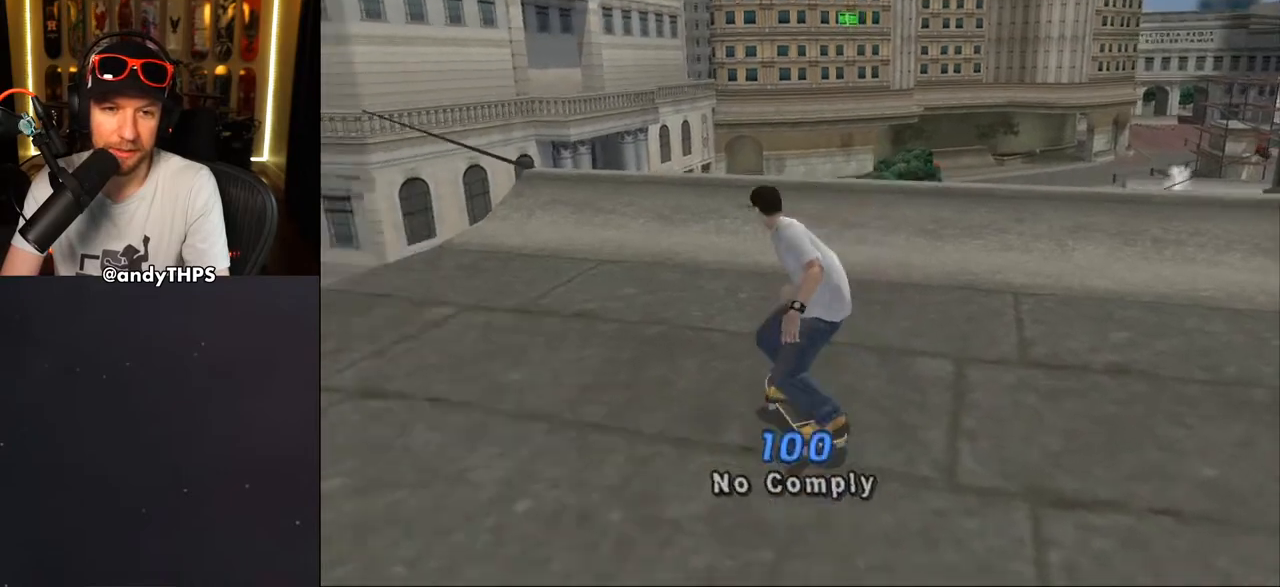
{"buttons": ["CROSS", "DPAD_DOWN", "DPAD_LEFT"], "left_stick": "center", "right_stick": "center", "events": []}
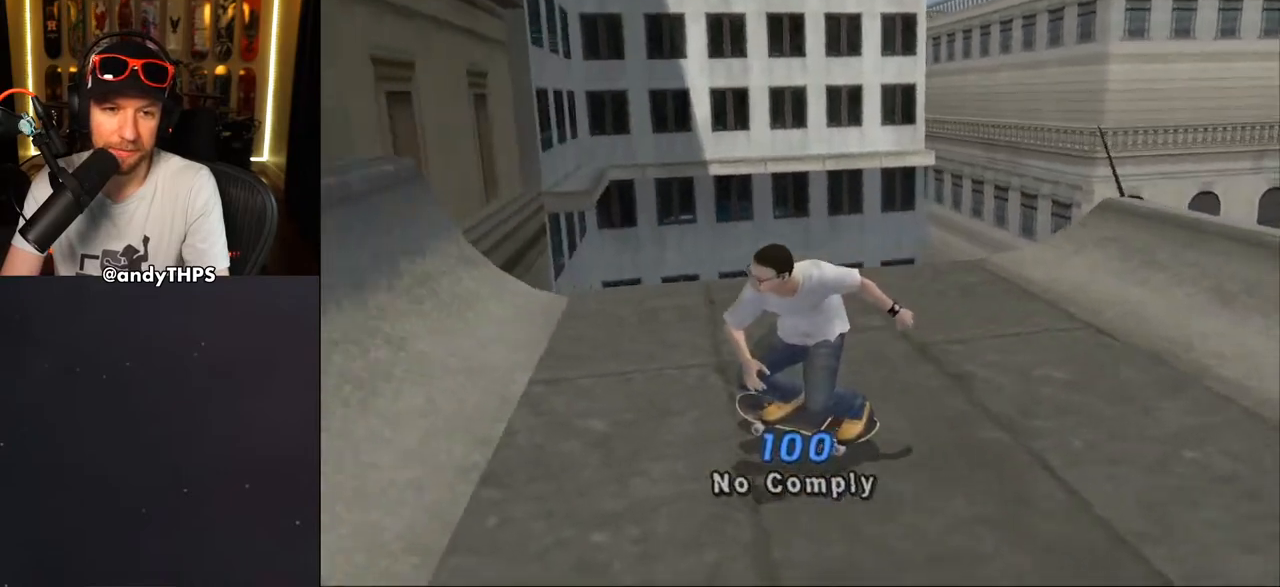
{"buttons": [], "left_stick": "center", "right_stick": "center", "events": [[83, "DPAD_DOWN", "up"], [150, "DPAD_LEFT", "up"], [383, "DPAD_LEFT", "down"], [467, "DPAD_LEFT", "up"], [483, "CROSS", "up"]]}
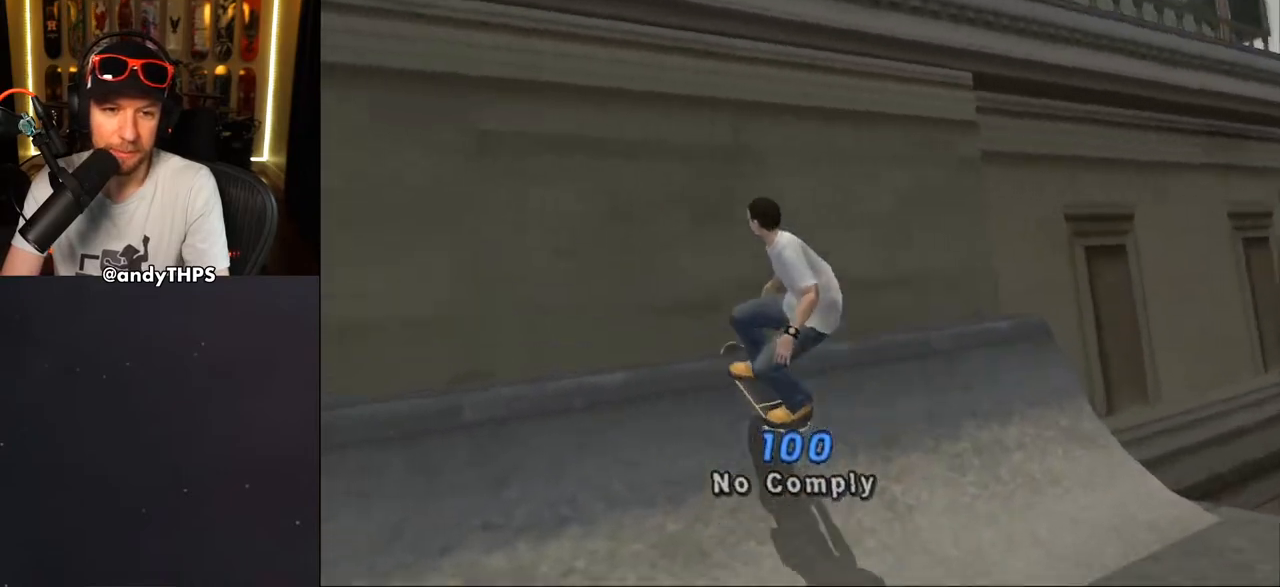
{"buttons": [], "left_stick": "center", "right_stick": "center", "events": [[217, "DPAD_LEFT", "down"], [267, "DPAD_LEFT", "up"]]}
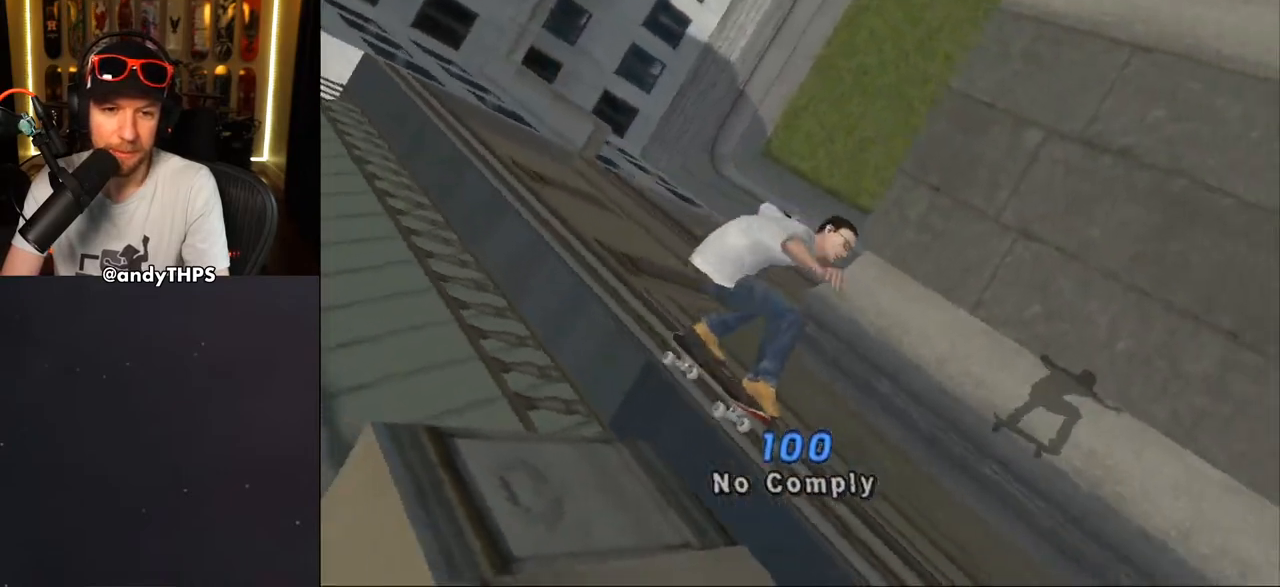
{"buttons": ["CROSS"], "left_stick": "center", "right_stick": "center", "events": [[33, "CROSS", "down"], [167, "L1", "down"], [367, "L1", "up"]]}
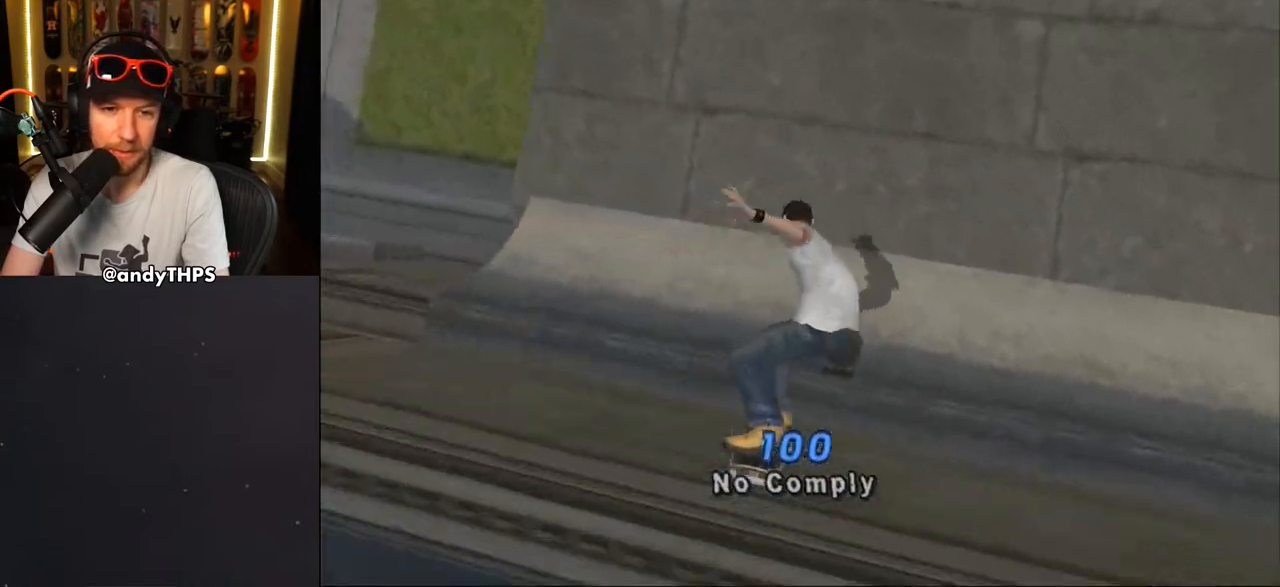
{"buttons": ["CROSS", "DPAD_UP", "DPAD_LEFT"], "left_stick": "center", "right_stick": "center", "events": [[400, "DPAD_LEFT", "down"], [467, "DPAD_UP", "down"]]}
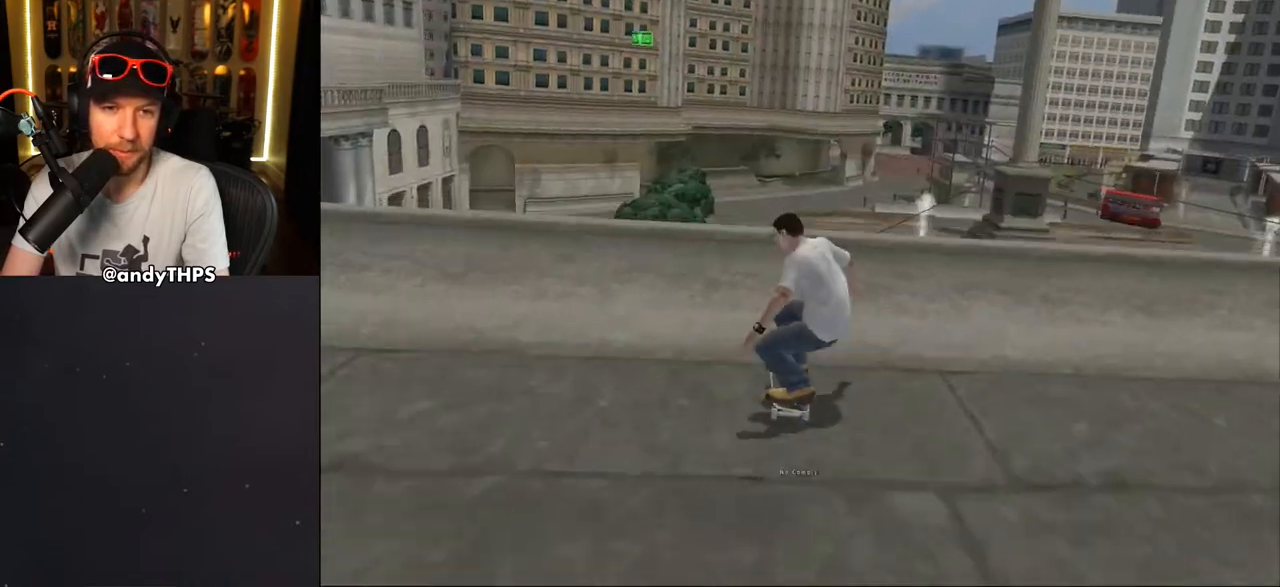
{"buttons": [], "left_stick": "center", "right_stick": "center", "events": [[100, "DPAD_UP", "up"], [200, "CROSS", "up"], [200, "DPAD_LEFT", "up"]]}
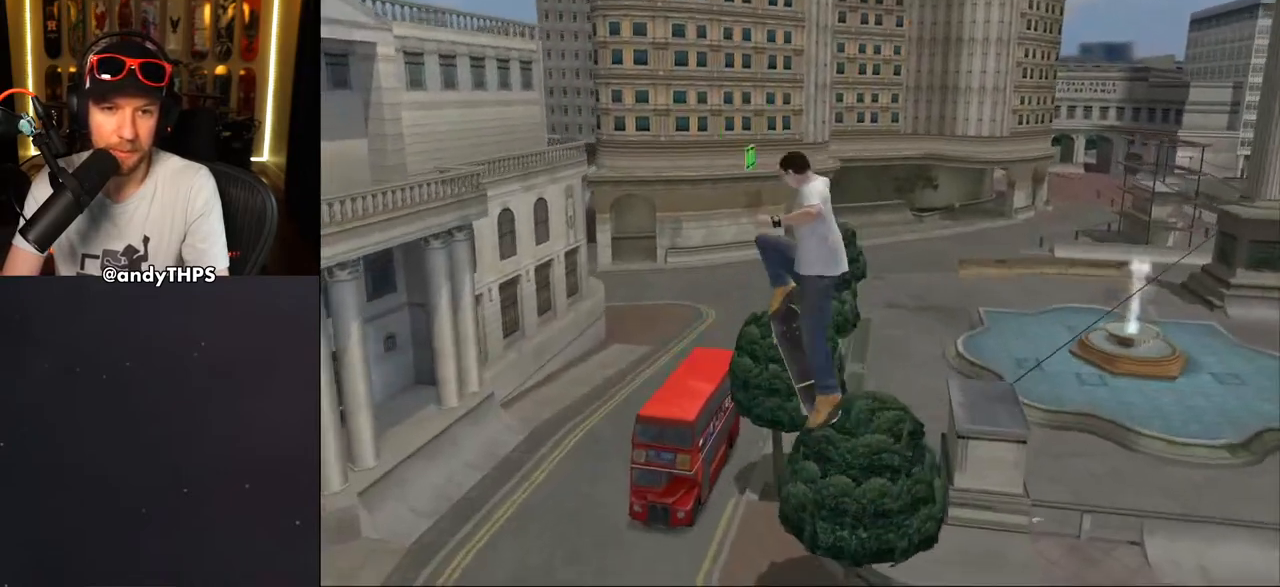
{"buttons": ["CROSS"], "left_stick": "center", "right_stick": "center", "events": [[300, "CROSS", "down"]]}
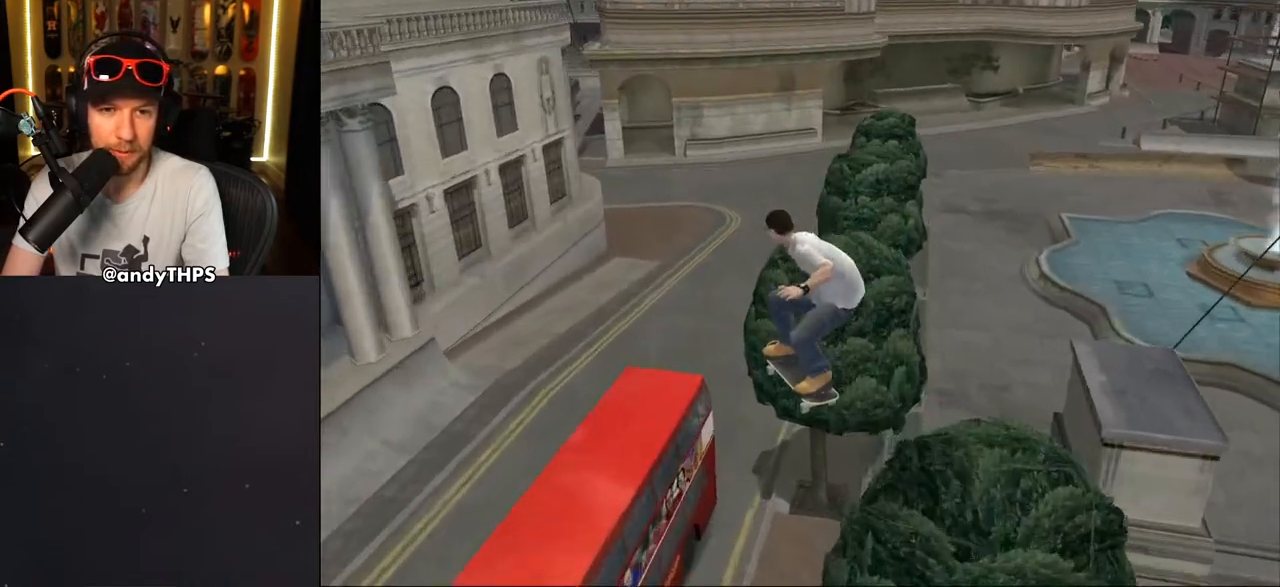
{"buttons": [], "left_stick": "center", "right_stick": "center", "events": [[133, "CROSS", "up"], [233, "right_stick", "down-left"], [367, "DPAD_UP", "down"], [433, "right_stick", "center"], [450, "DPAD_UP", "up"]]}
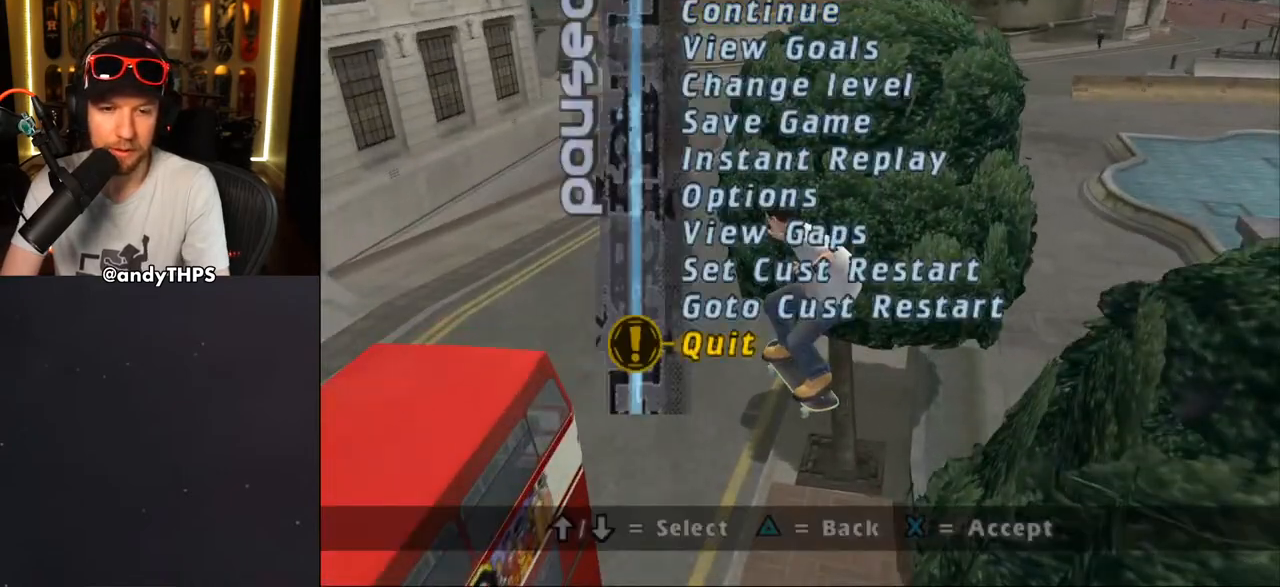
{"buttons": ["DPAD_DOWN", "DPAD_LEFT"], "left_stick": "center", "right_stick": "center", "events": [[17, "DPAD_UP", "down"], [100, "DPAD_UP", "up"], [133, "CROSS", "down"], [250, "CROSS", "up"], [500, "DPAD_DOWN", "down"], [500, "DPAD_LEFT", "down"]]}
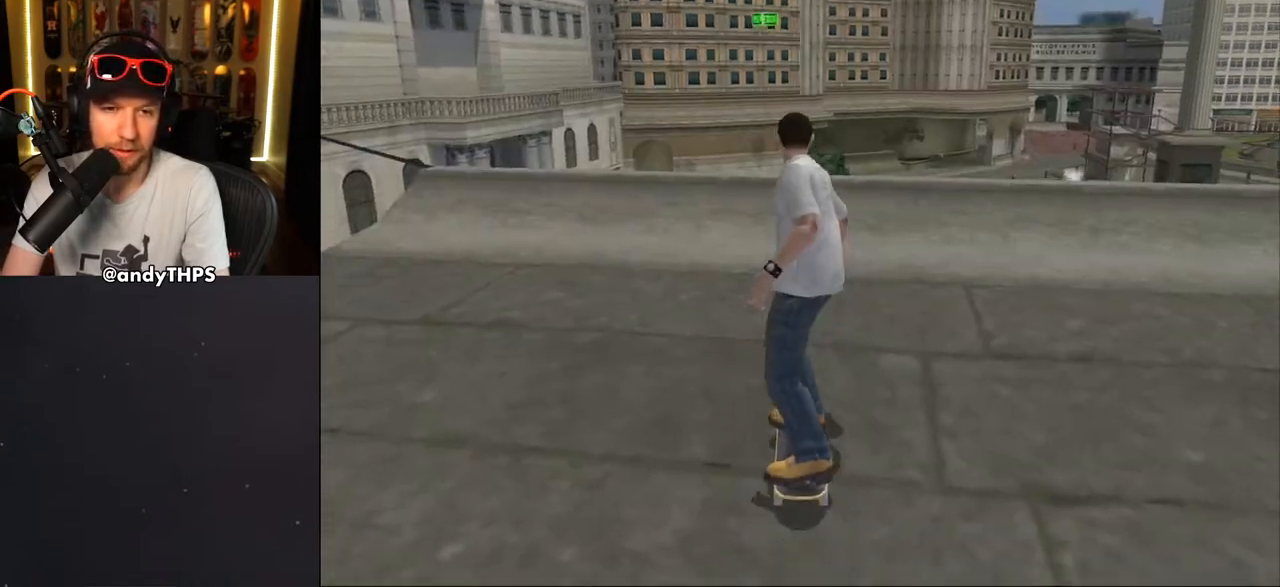
{"buttons": ["CROSS", "DPAD_DOWN", "DPAD_LEFT"], "left_stick": "center", "right_stick": "center", "events": [[17, "CROSS", "down"]]}
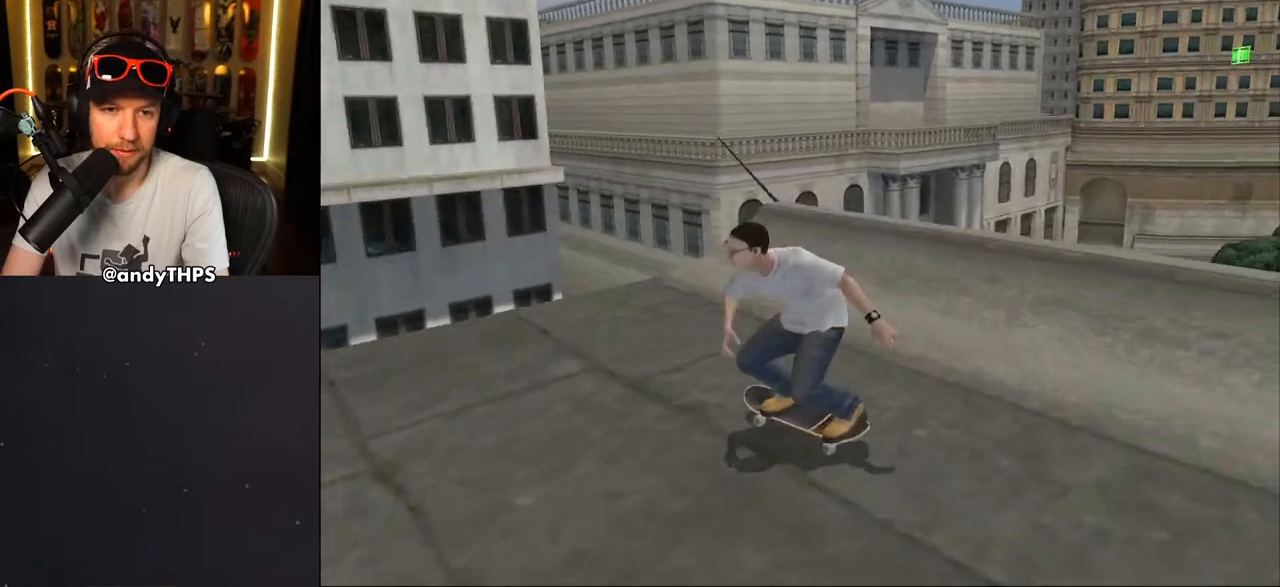
{"buttons": ["CROSS"], "left_stick": "center", "right_stick": "center", "events": [[350, "DPAD_DOWN", "up"], [400, "DPAD_LEFT", "up"]]}
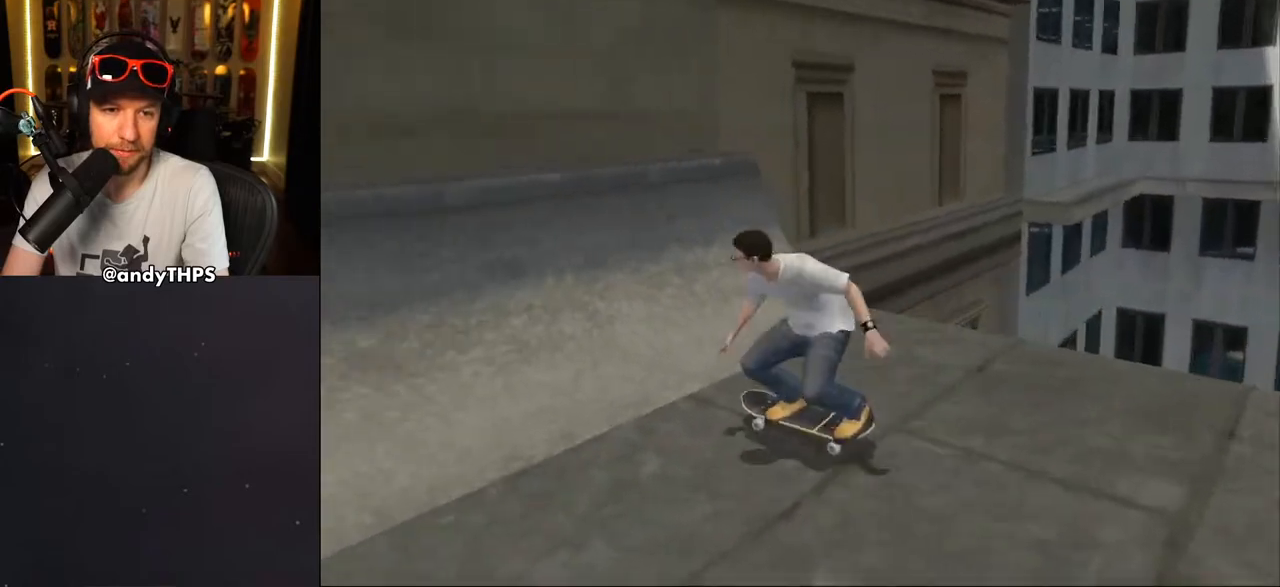
{"buttons": [], "left_stick": "center", "right_stick": "center", "events": [[283, "CROSS", "up"]]}
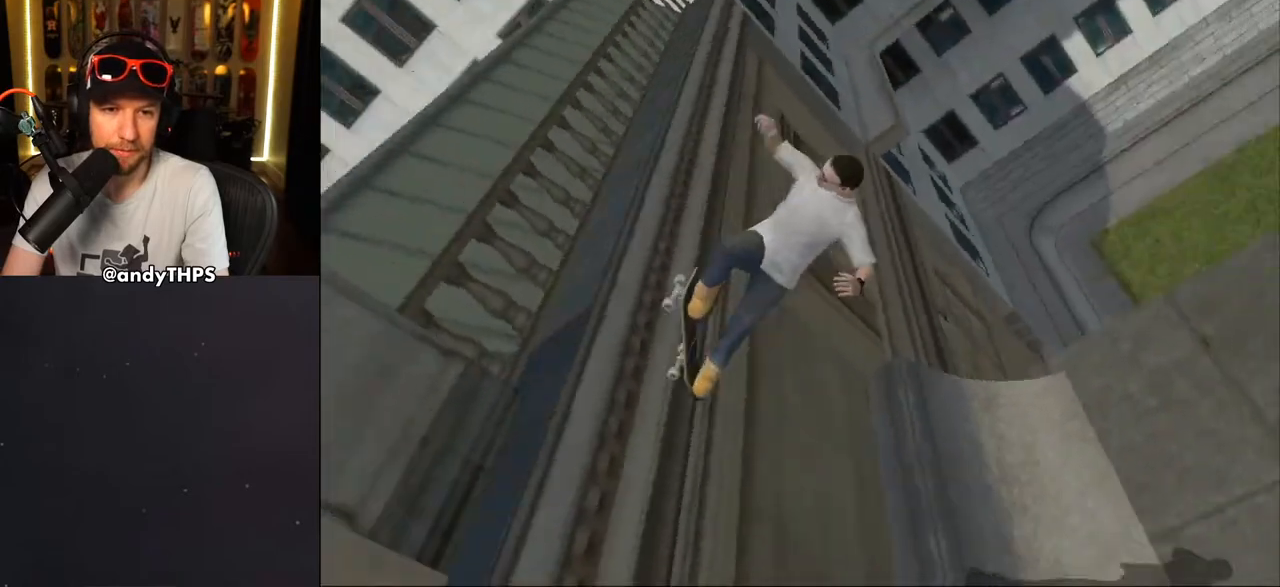
{"buttons": ["CROSS", "L1"], "left_stick": "center", "right_stick": "center", "events": [[217, "CROSS", "down"], [217, "L1", "down"]]}
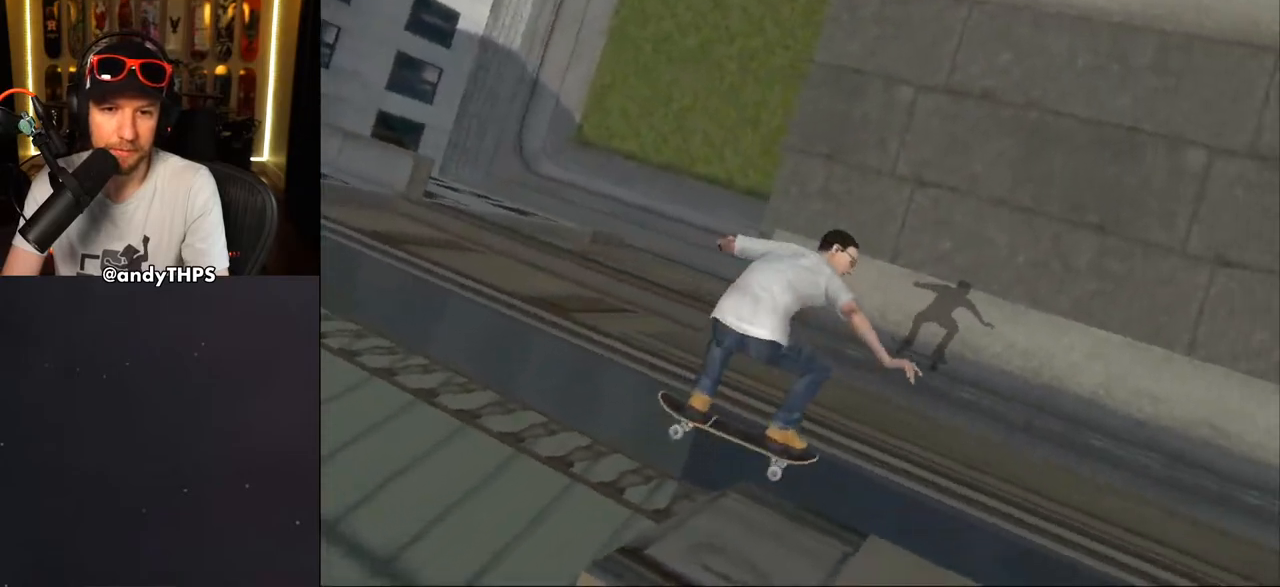
{"buttons": ["CROSS", "DPAD_LEFT"], "left_stick": "center", "right_stick": "center", "events": [[133, "L1", "up"], [500, "DPAD_LEFT", "down"]]}